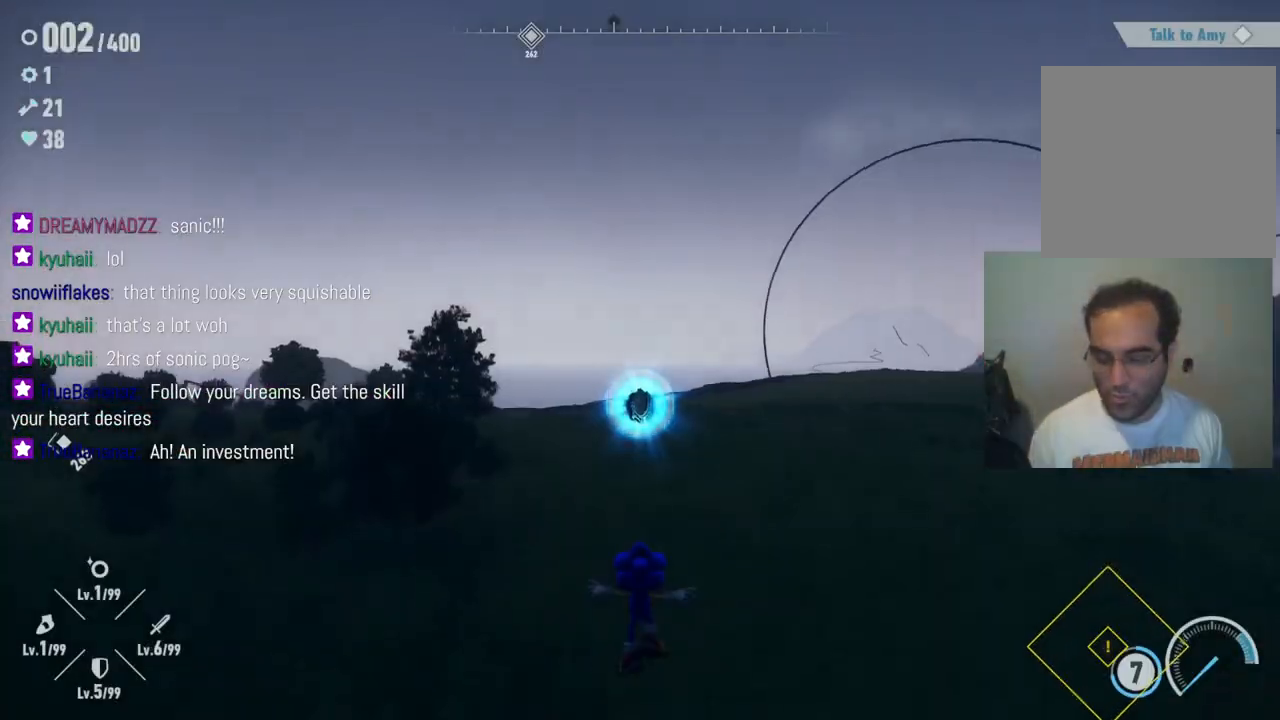
Gameplay with a controller (Xbox layout); each line is a JSON object with the inputs held at the frame after it. "events" lists button and stick changes between this image and that frame as [ms after this image, input, new state], when the widget could be followed in between. Not read: L3 R3.
{"buttons": [], "left_stick": "up", "right_stick": "down", "events": [[367, "left_stick", "up"], [433, "right_stick", "down"]]}
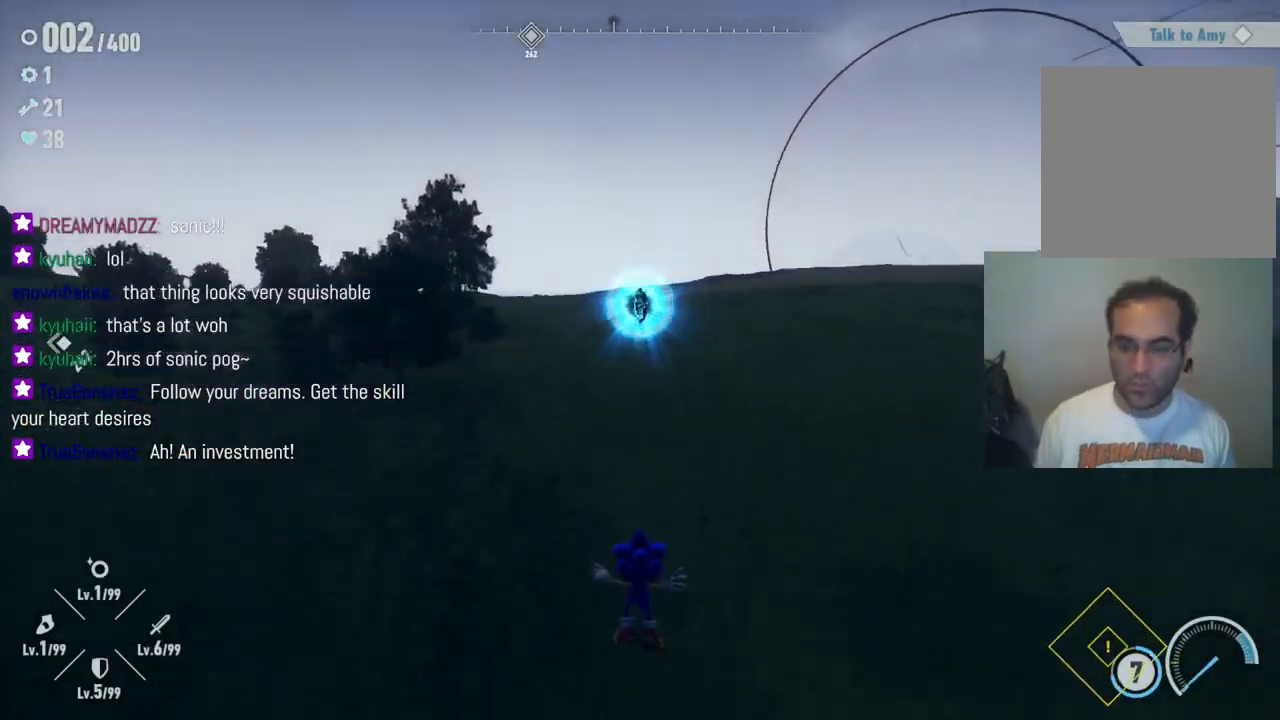
{"buttons": ["R2"], "left_stick": "up", "right_stick": "center", "events": [[100, "right_stick", "center"], [333, "R2", "down"]]}
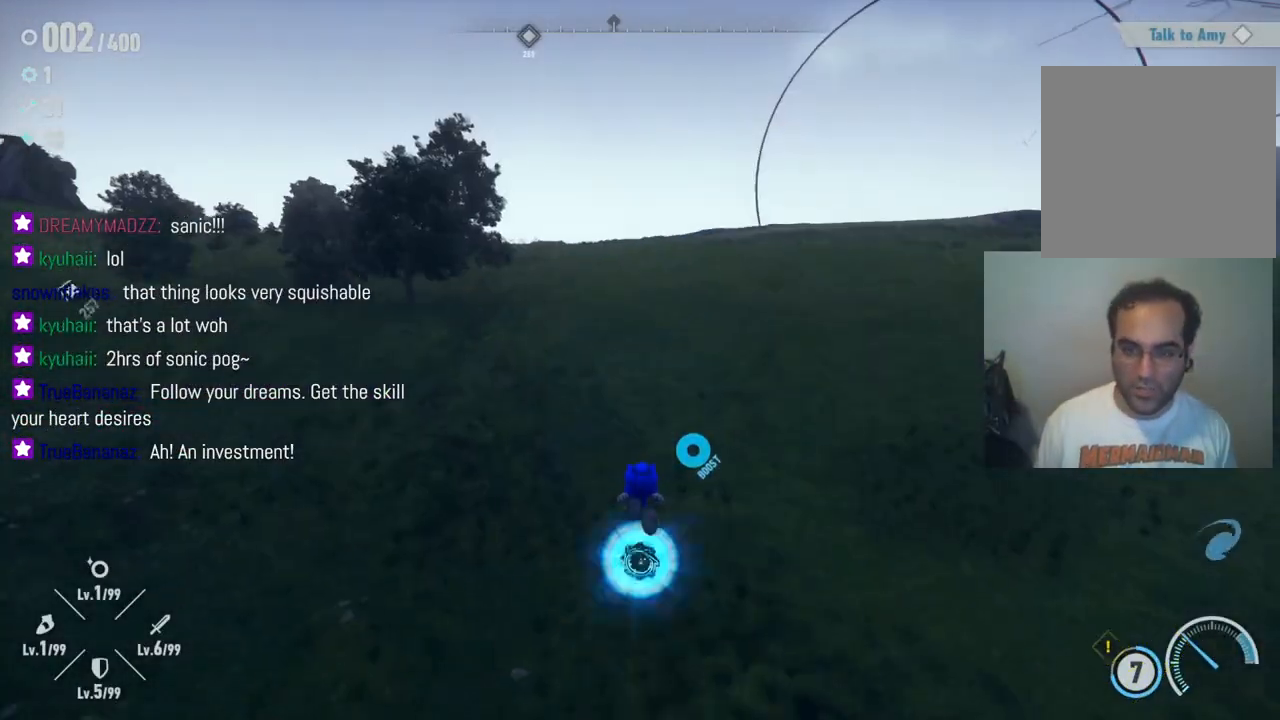
{"buttons": [], "left_stick": "up", "right_stick": "center", "events": [[133, "R2", "up"]]}
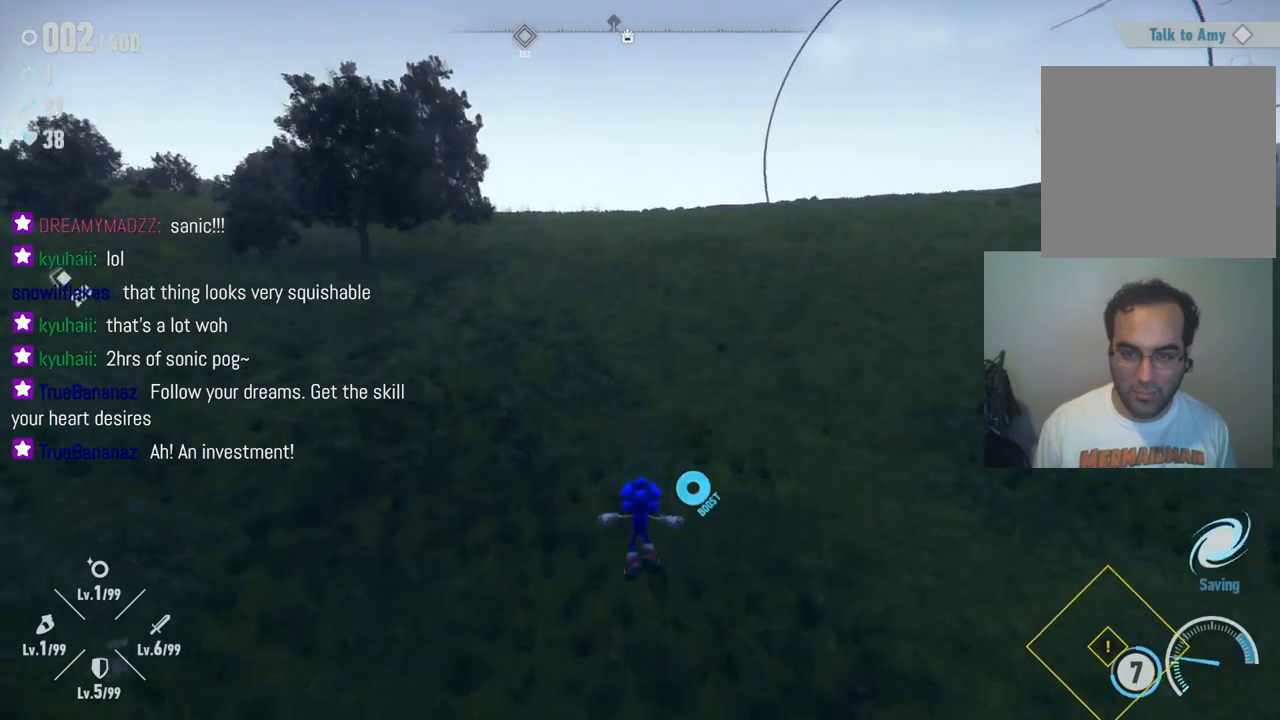
{"buttons": [], "left_stick": "down-left", "right_stick": "left", "events": [[67, "right_stick", "left"], [183, "left_stick", "down"], [417, "left_stick", "down-left"]]}
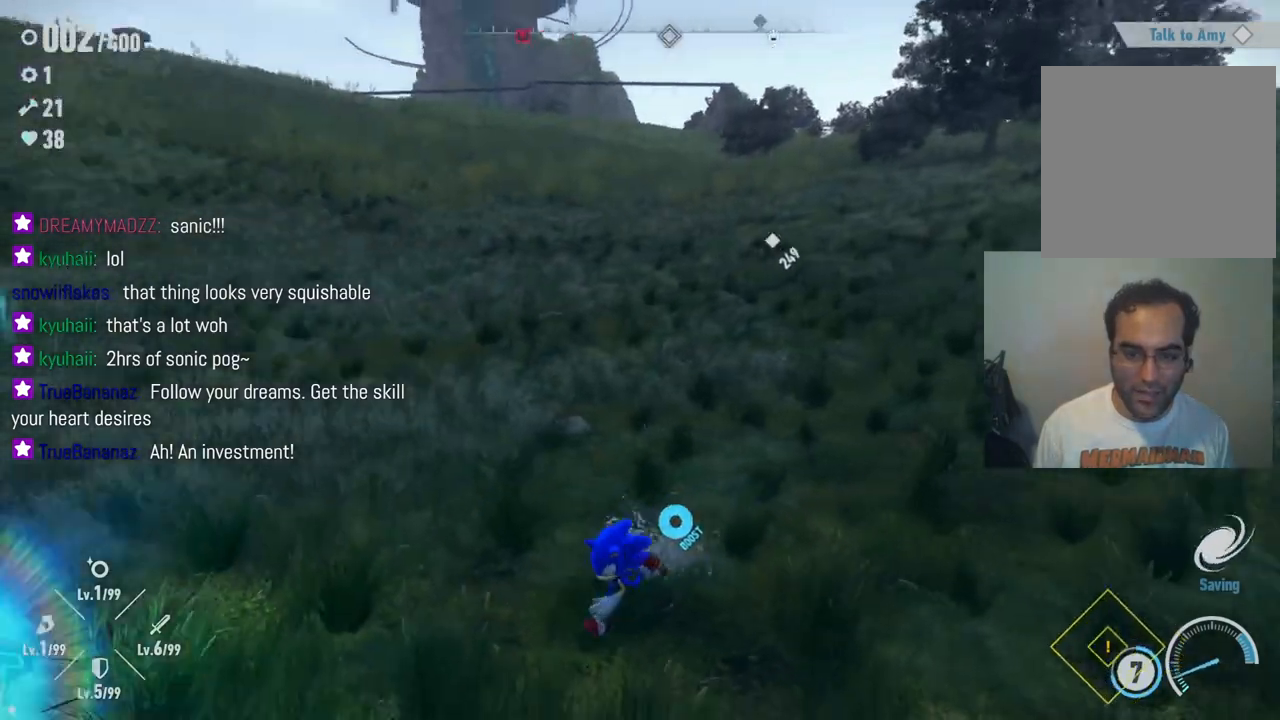
{"buttons": [], "left_stick": "up-left", "right_stick": "left", "events": [[183, "left_stick", "left"], [350, "left_stick", "up-left"]]}
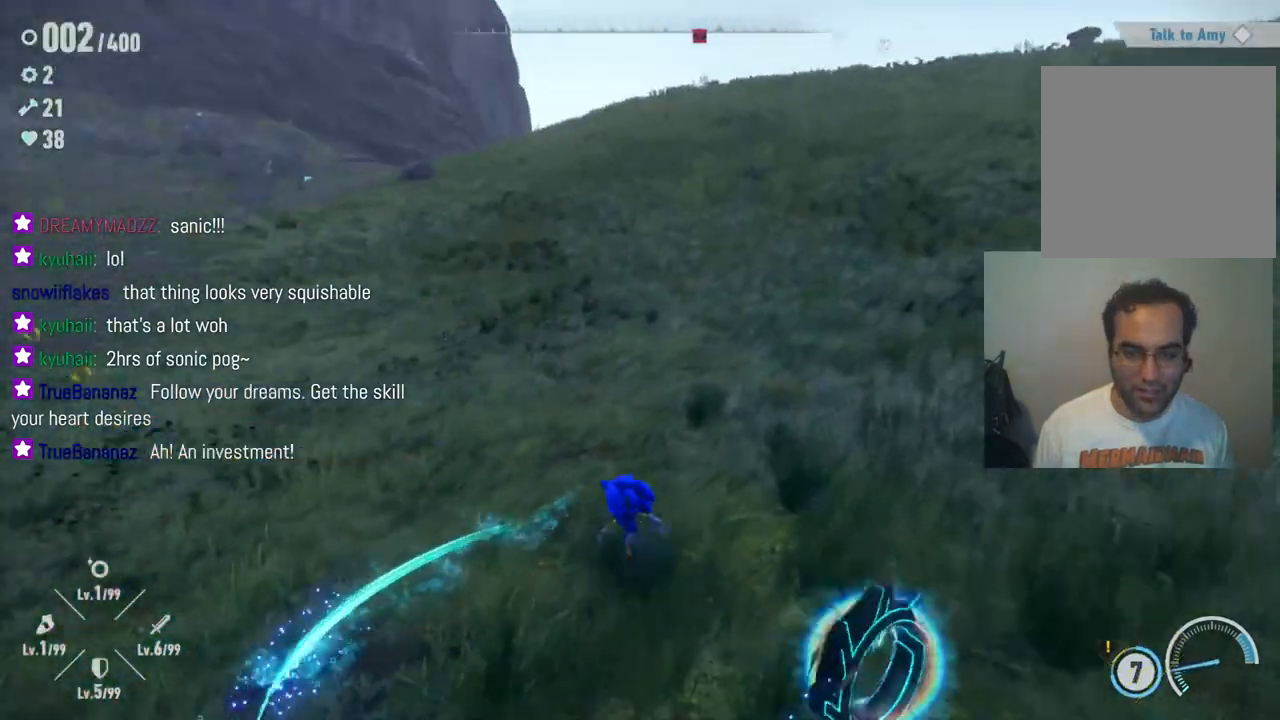
{"buttons": [], "left_stick": "up-right", "right_stick": "left", "events": [[83, "left_stick", "left"], [183, "left_stick", "down-left"], [317, "left_stick", "down-right"], [367, "left_stick", "right"], [467, "left_stick", "up-right"]]}
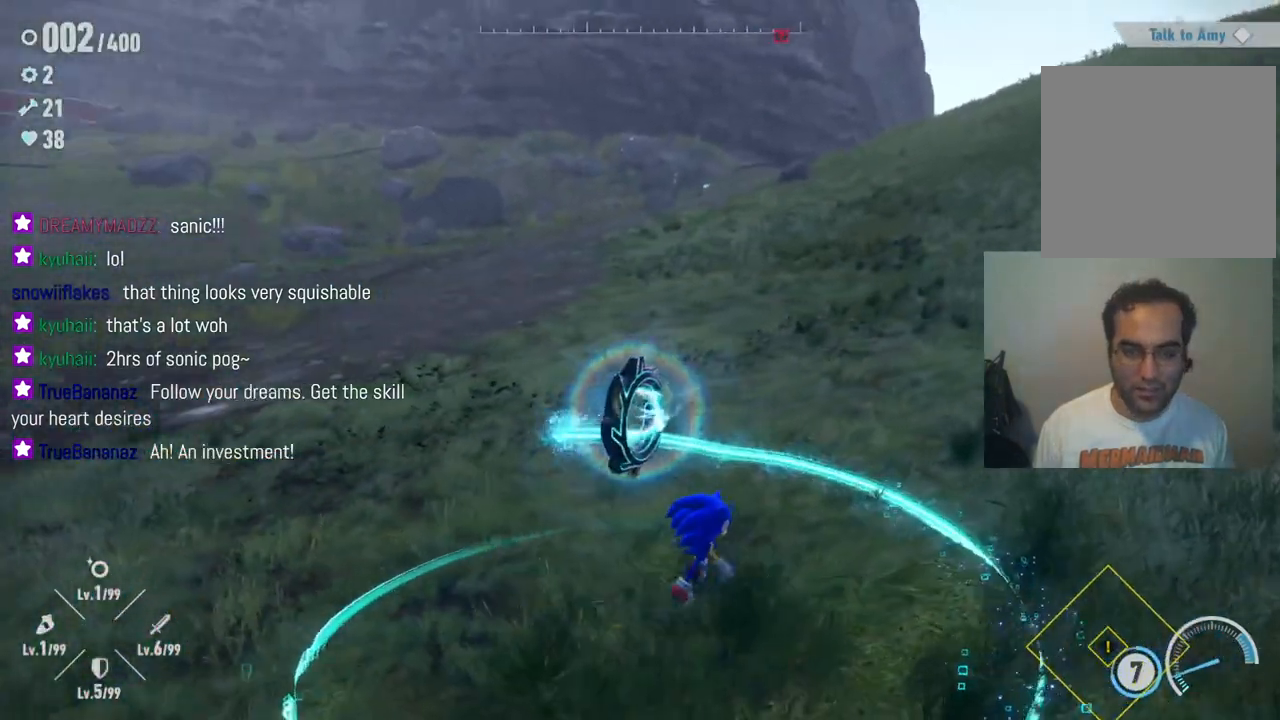
{"buttons": [], "left_stick": "up-right", "right_stick": "center", "events": [[450, "right_stick", "center"]]}
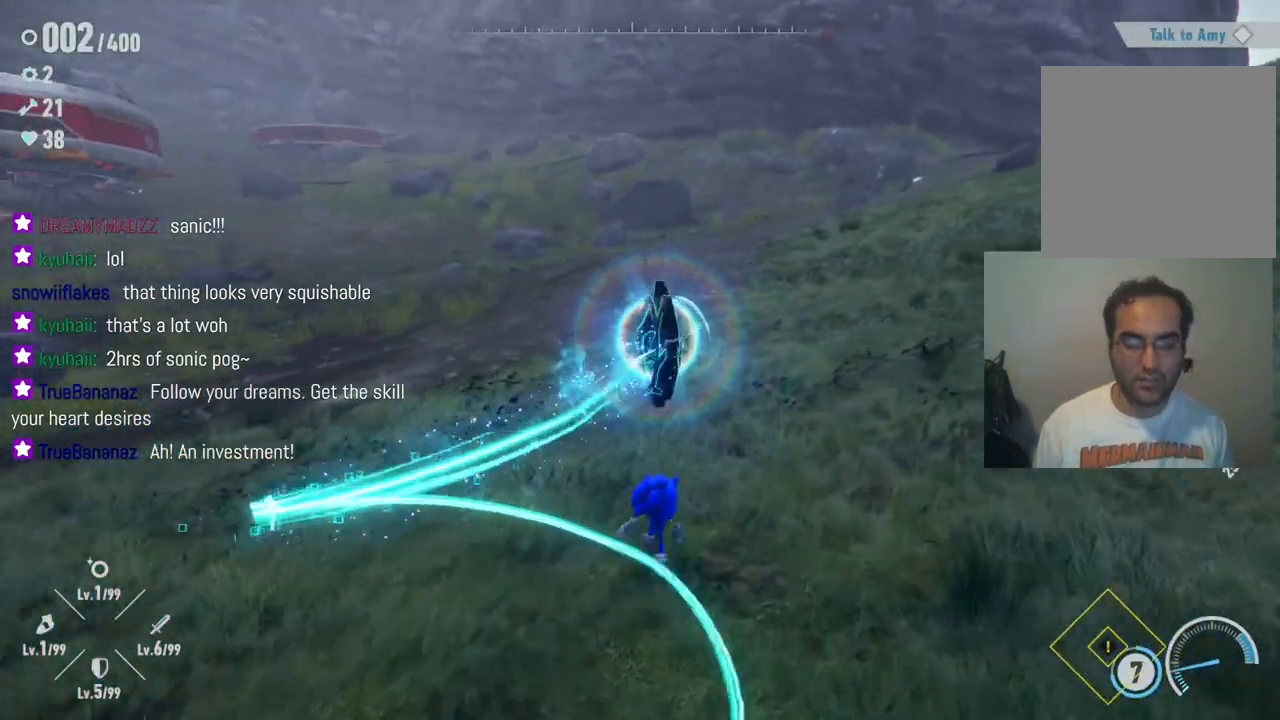
{"buttons": [], "left_stick": "up-right", "right_stick": "center", "events": []}
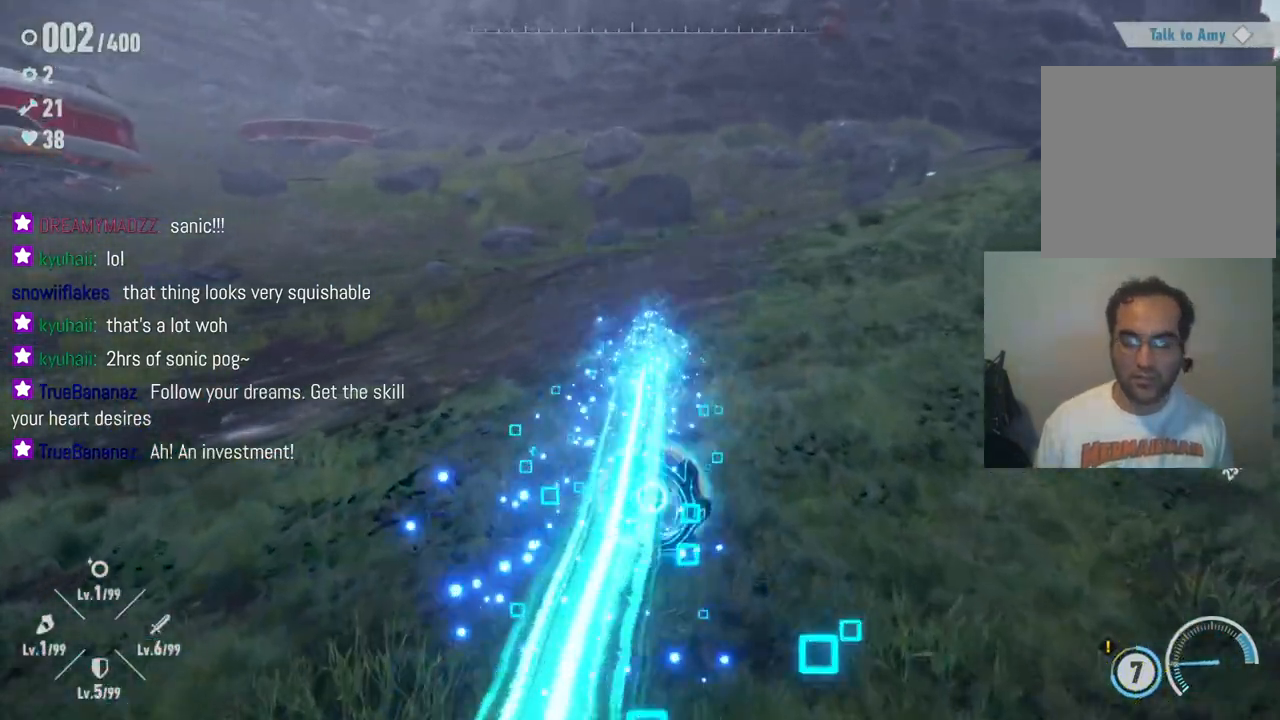
{"buttons": [], "left_stick": "up-right", "right_stick": "left", "events": [[383, "right_stick", "left"]]}
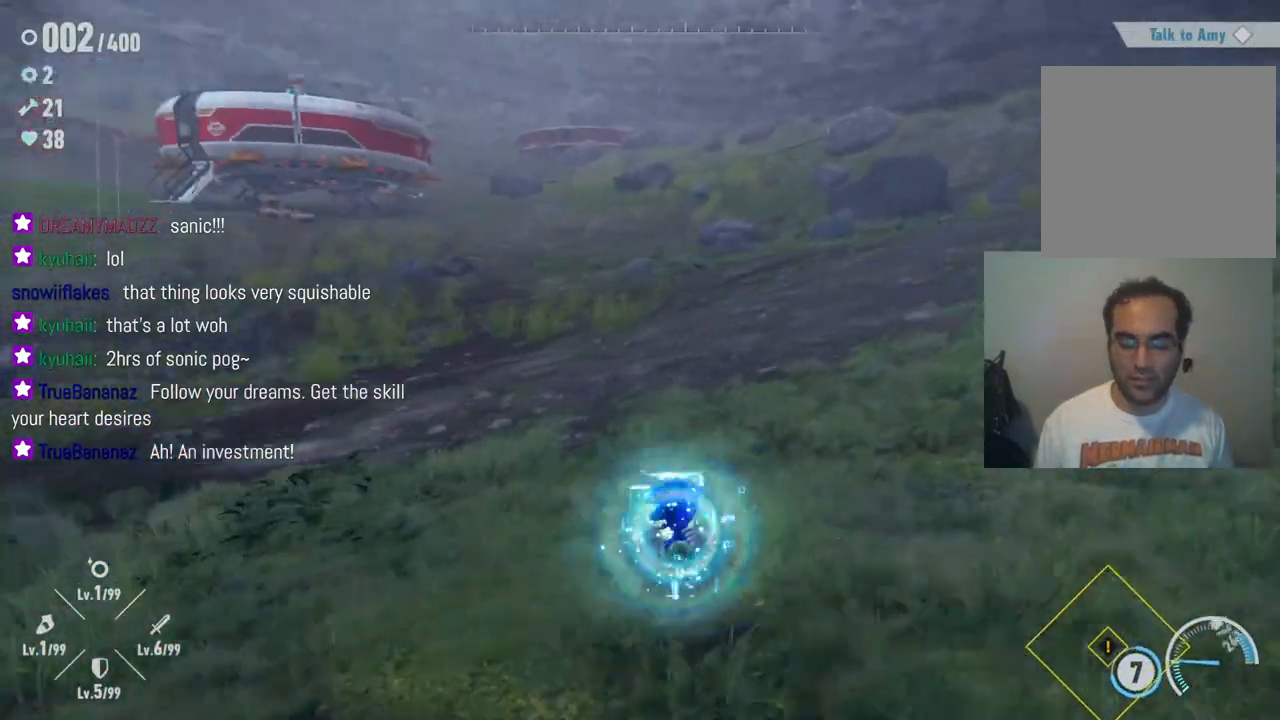
{"buttons": [], "left_stick": "right", "right_stick": "left", "events": [[300, "left_stick", "right"]]}
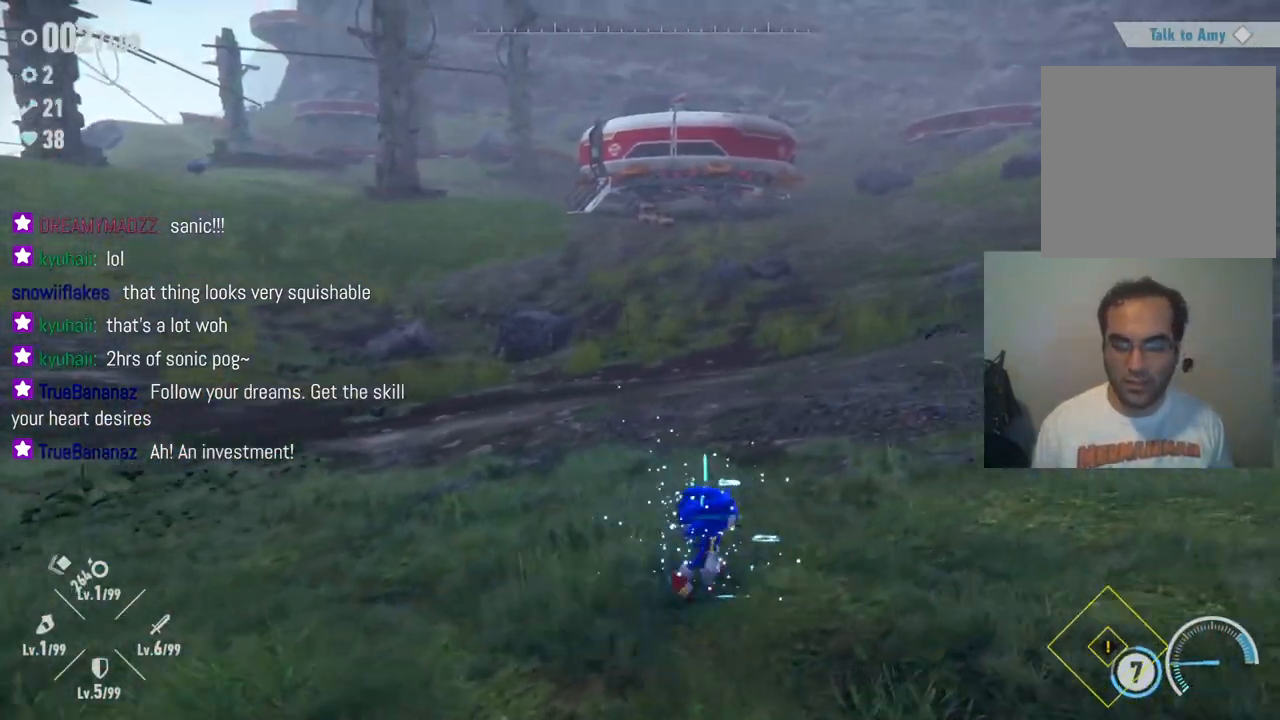
{"buttons": [], "left_stick": "up", "right_stick": "left", "events": [[67, "right_stick", "center"], [183, "right_stick", "left"], [200, "left_stick", "up-right"], [333, "left_stick", "up"]]}
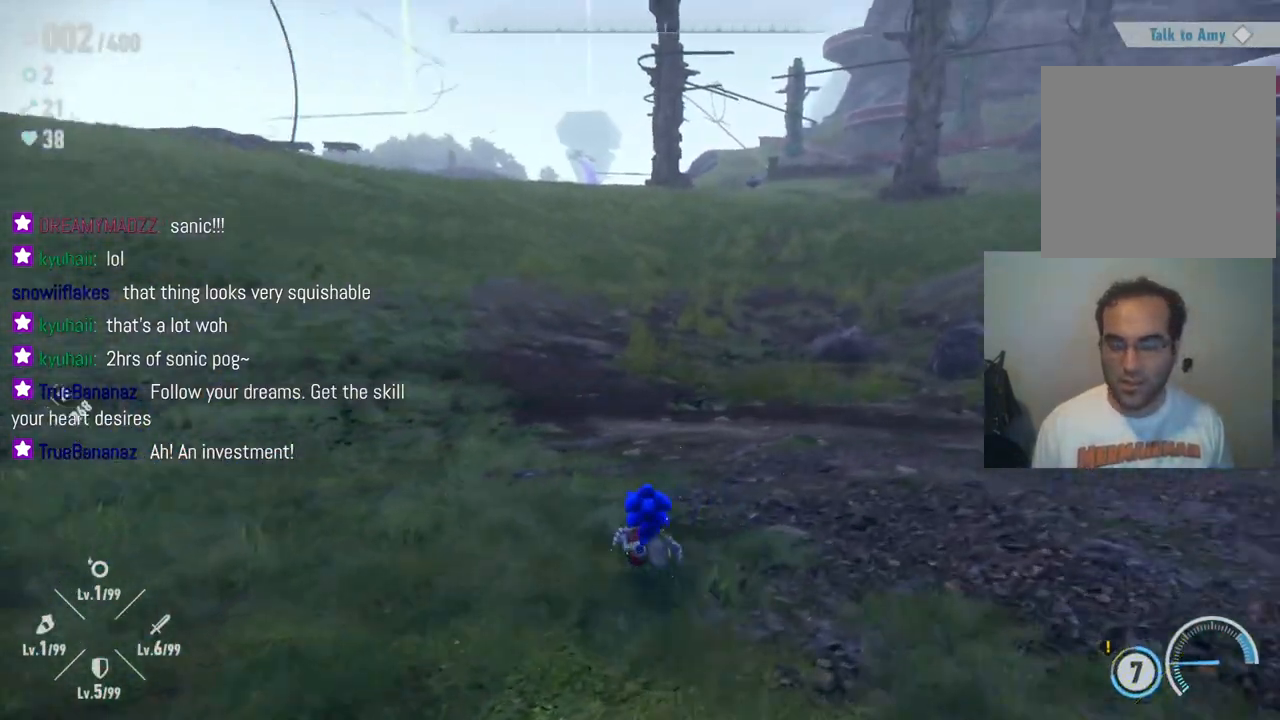
{"buttons": [], "left_stick": "up", "right_stick": "left", "events": []}
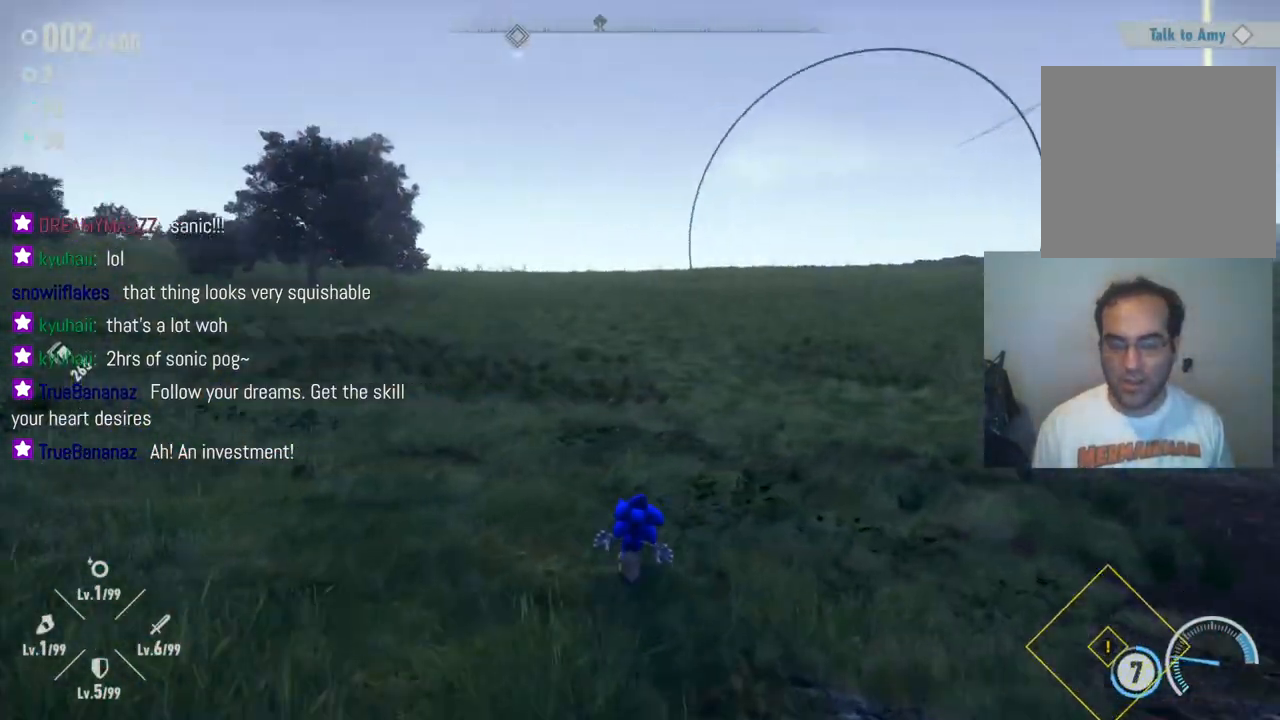
{"buttons": [], "left_stick": "up", "right_stick": "left", "events": []}
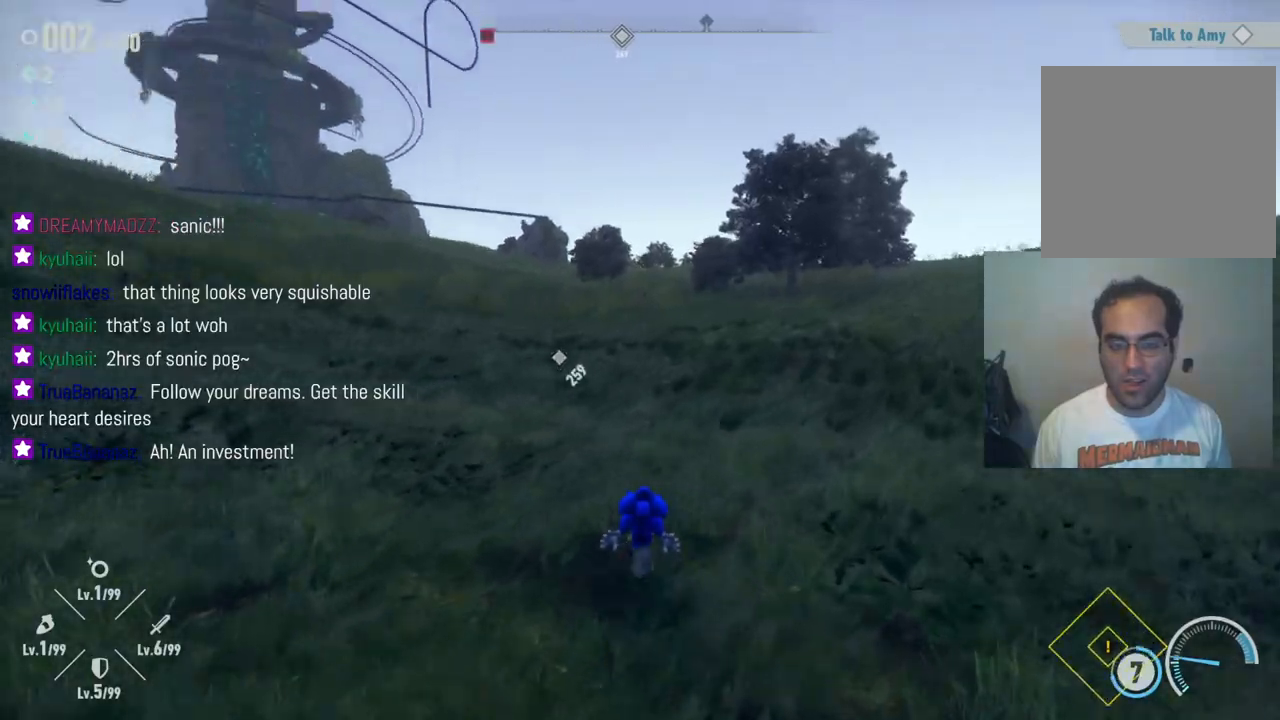
{"buttons": [], "left_stick": "up", "right_stick": "left", "events": []}
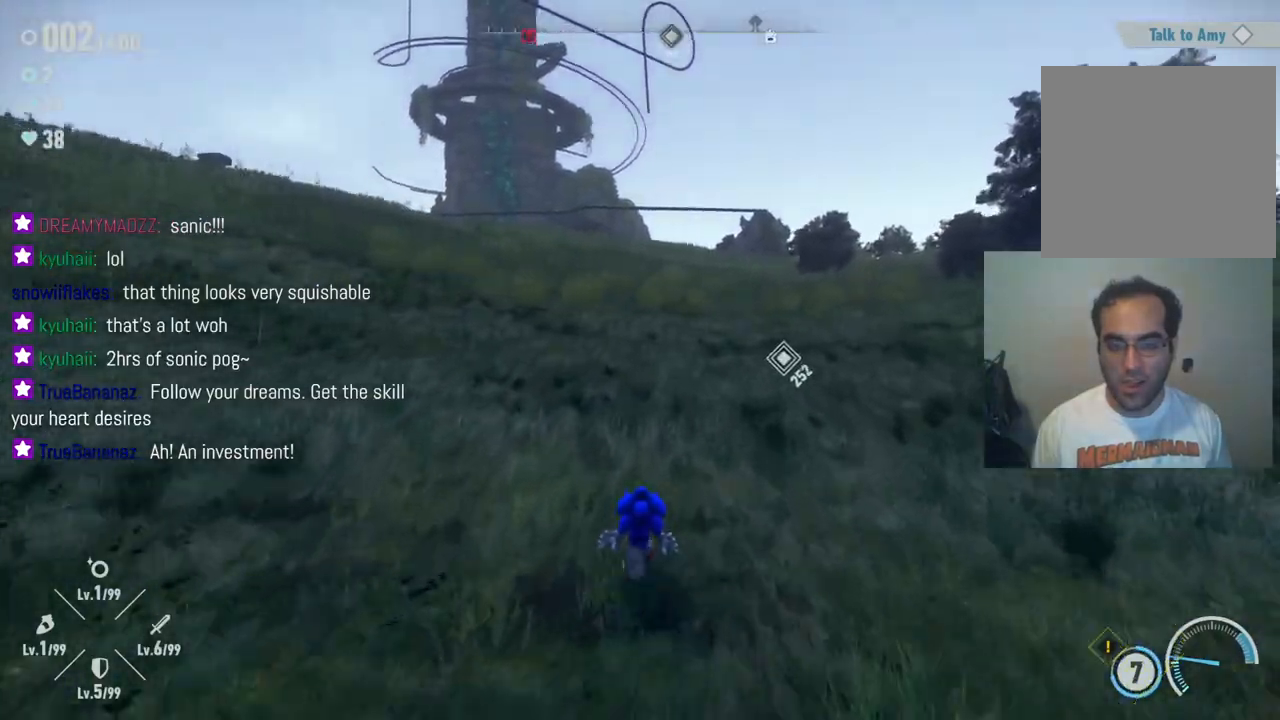
{"buttons": [], "left_stick": "up", "right_stick": "left", "events": [[117, "R2", "down"], [467, "R2", "up"]]}
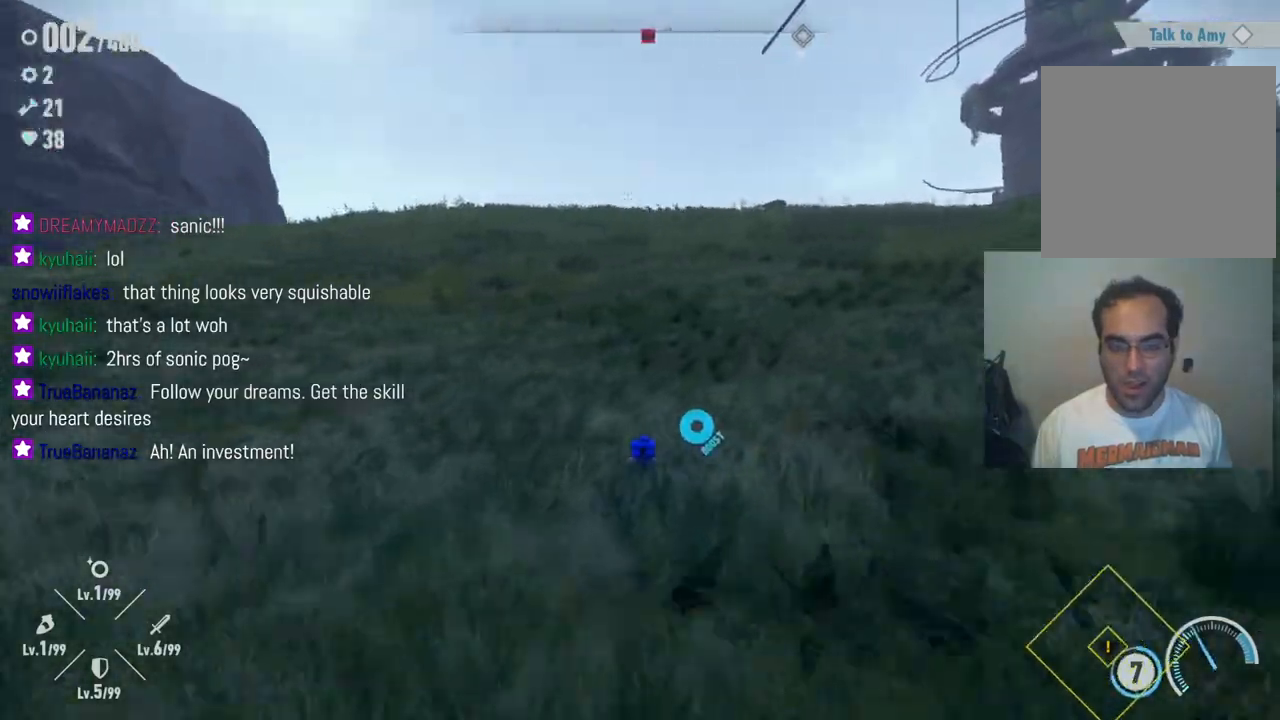
{"buttons": ["R2"], "left_stick": "up", "right_stick": "down", "events": [[233, "right_stick", "center"], [450, "right_stick", "down"], [467, "R2", "down"]]}
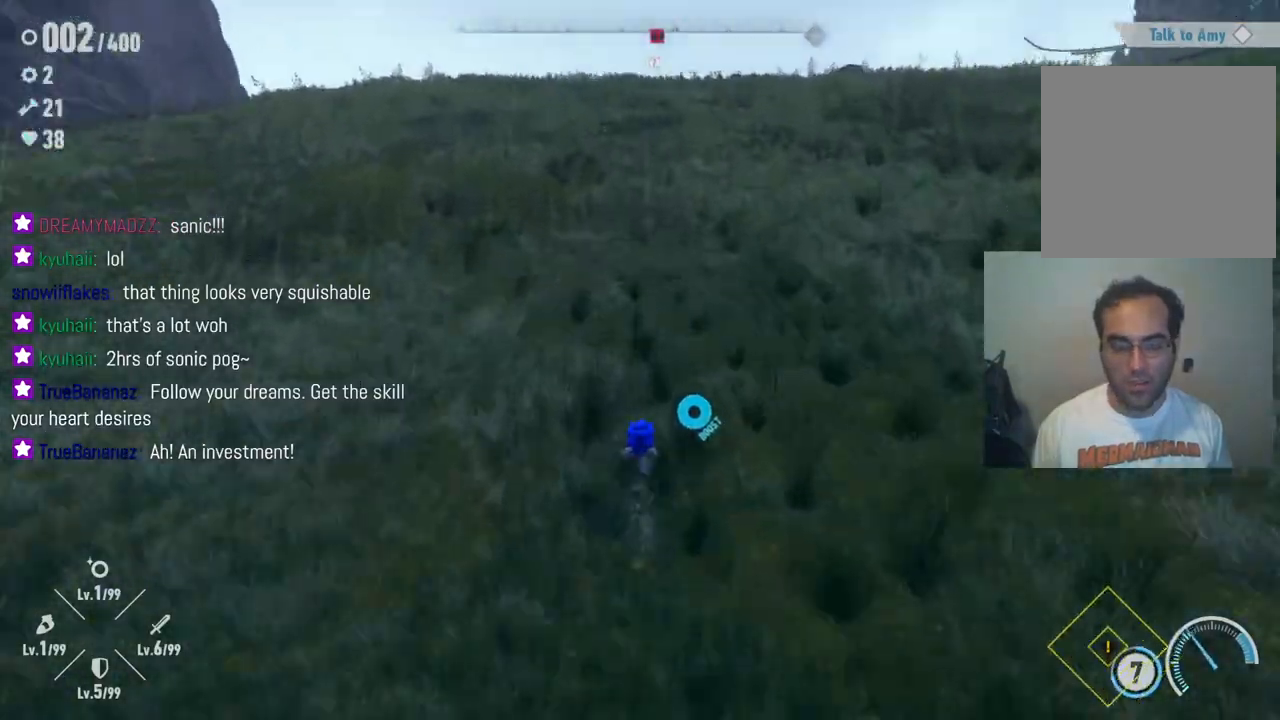
{"buttons": [], "left_stick": "up", "right_stick": "right", "events": [[233, "right_stick", "right"], [283, "R2", "up"]]}
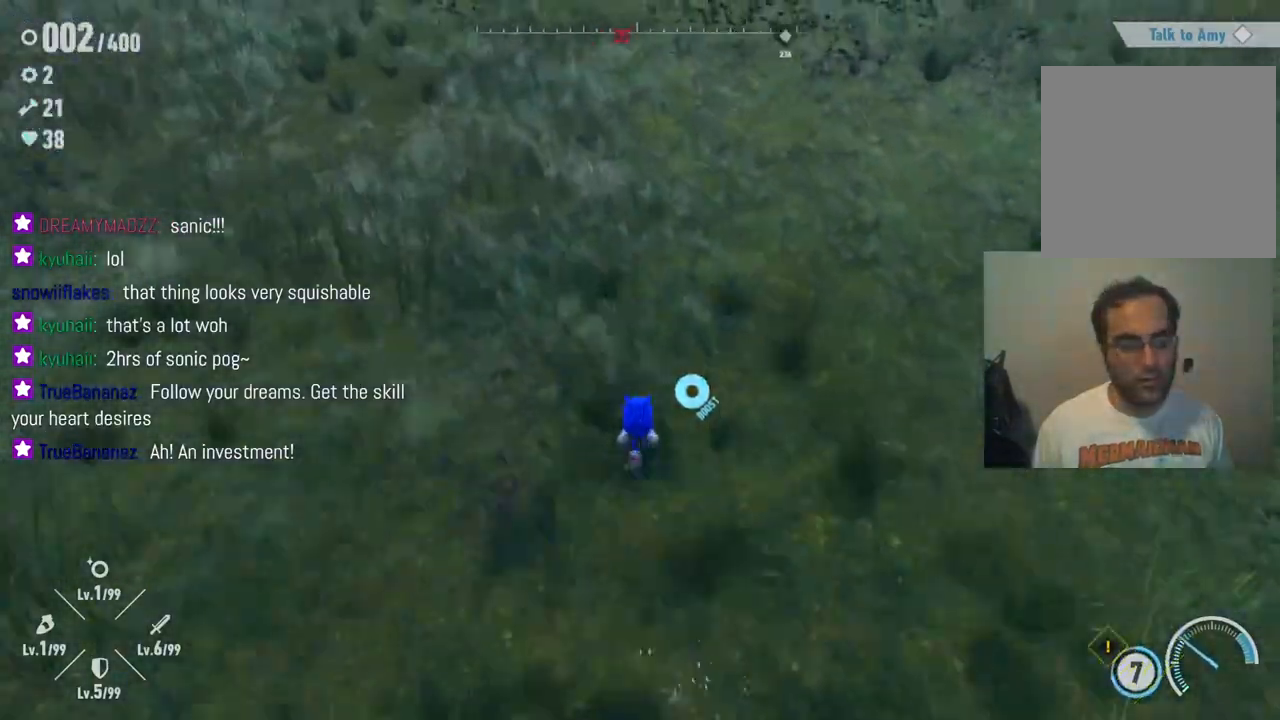
{"buttons": [], "left_stick": "up", "right_stick": "center", "events": [[217, "right_stick", "center"]]}
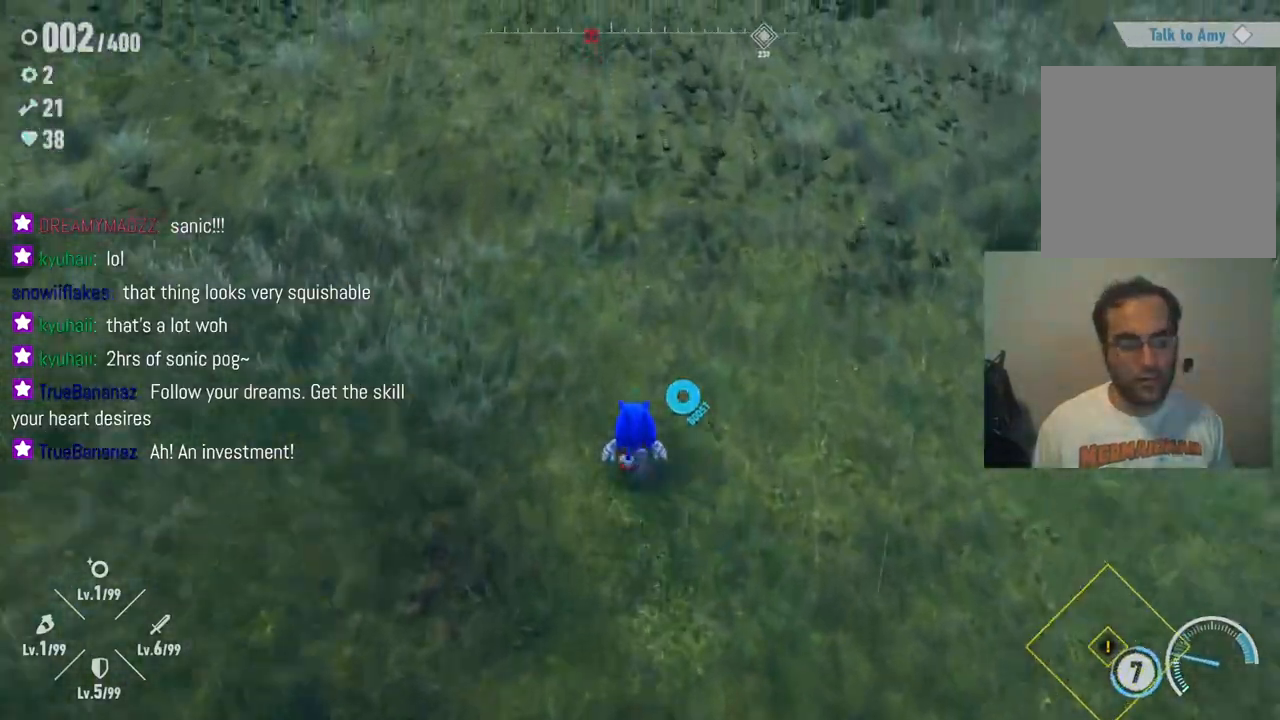
{"buttons": [], "left_stick": "up", "right_stick": "up-left", "events": [[117, "right_stick", "up"], [183, "right_stick", "up-left"]]}
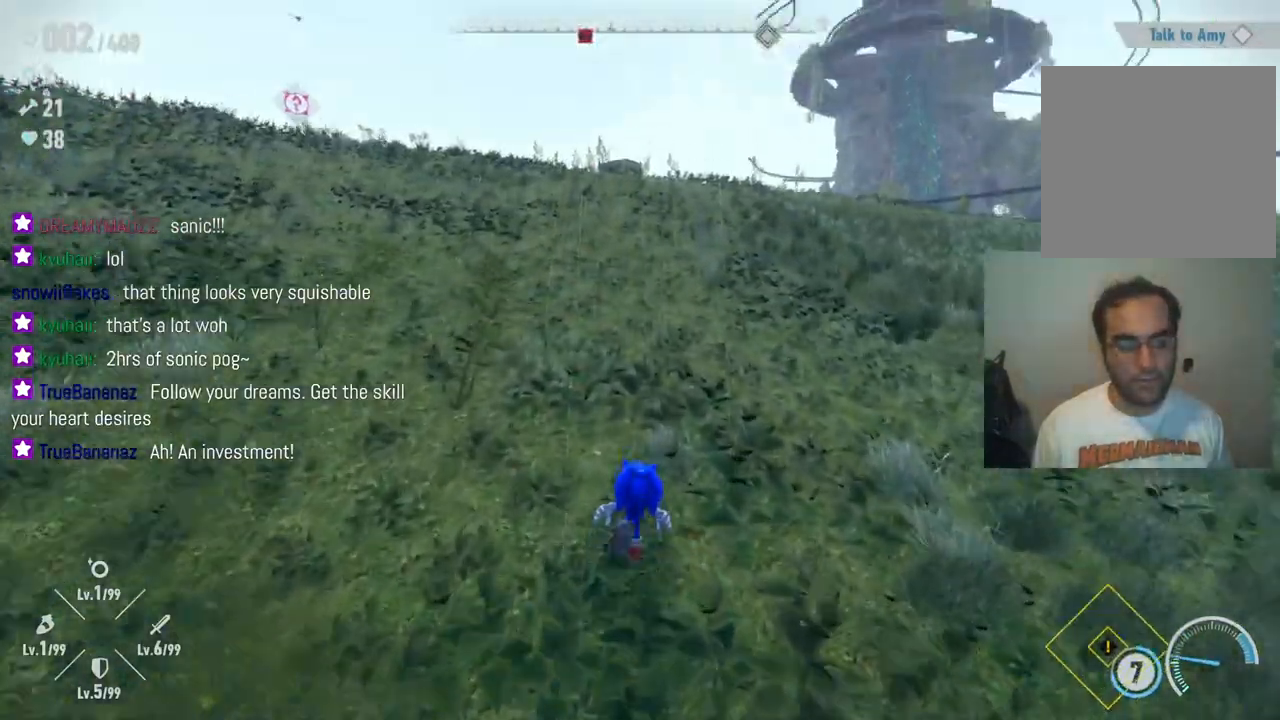
{"buttons": [], "left_stick": "up", "right_stick": "down", "events": [[150, "right_stick", "center"], [417, "right_stick", "down"]]}
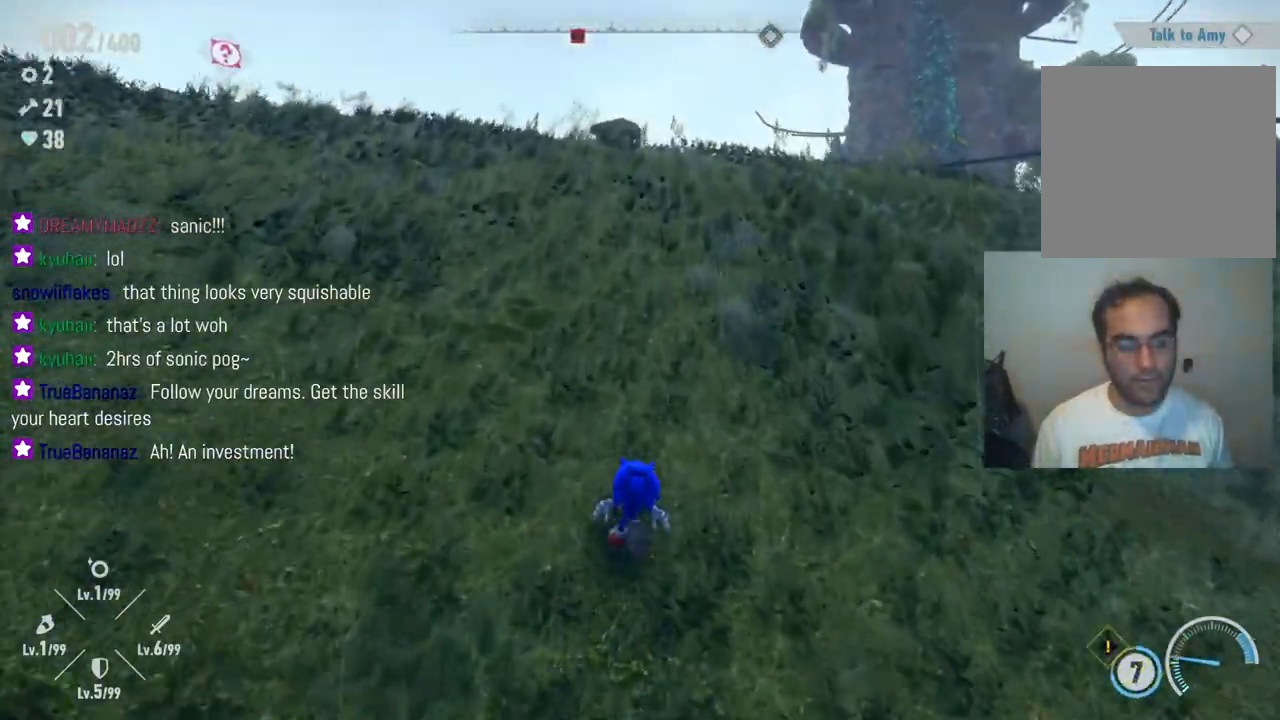
{"buttons": [], "left_stick": "up", "right_stick": "center", "events": [[133, "R2", "down"], [150, "right_stick", "center"], [433, "R2", "up"]]}
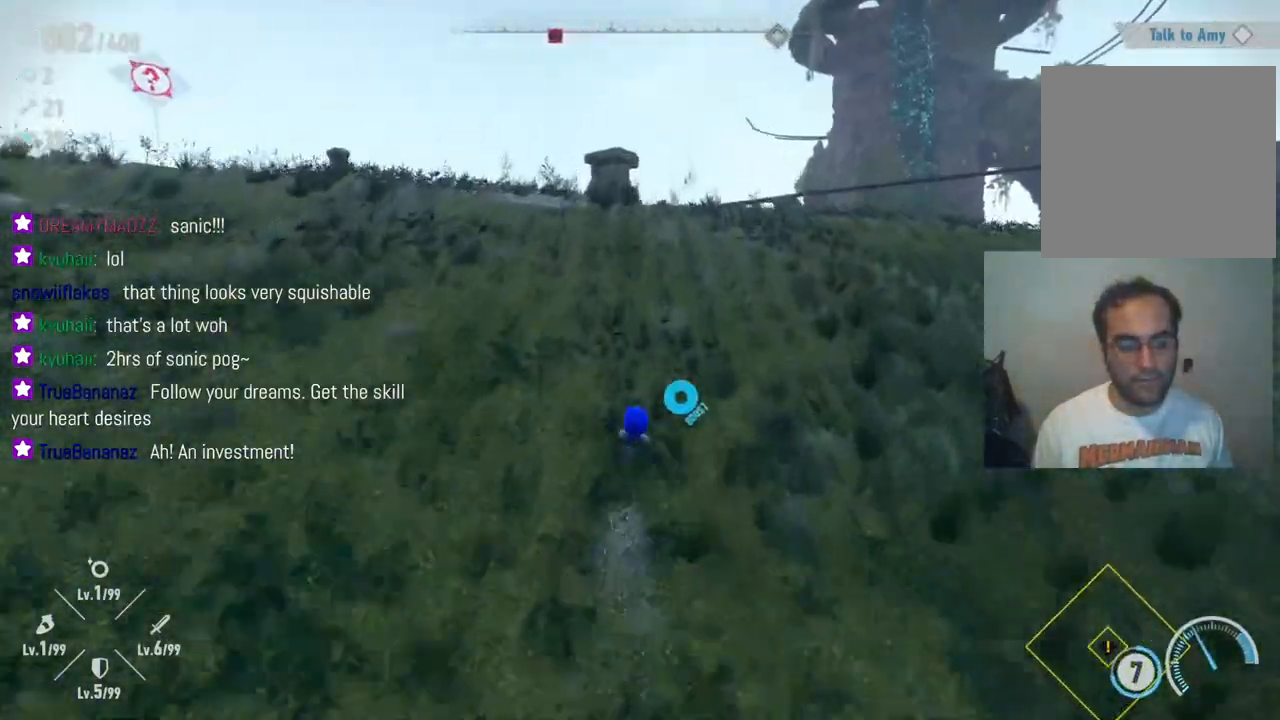
{"buttons": [], "left_stick": "up-left", "right_stick": "center", "events": [[417, "left_stick", "up-left"]]}
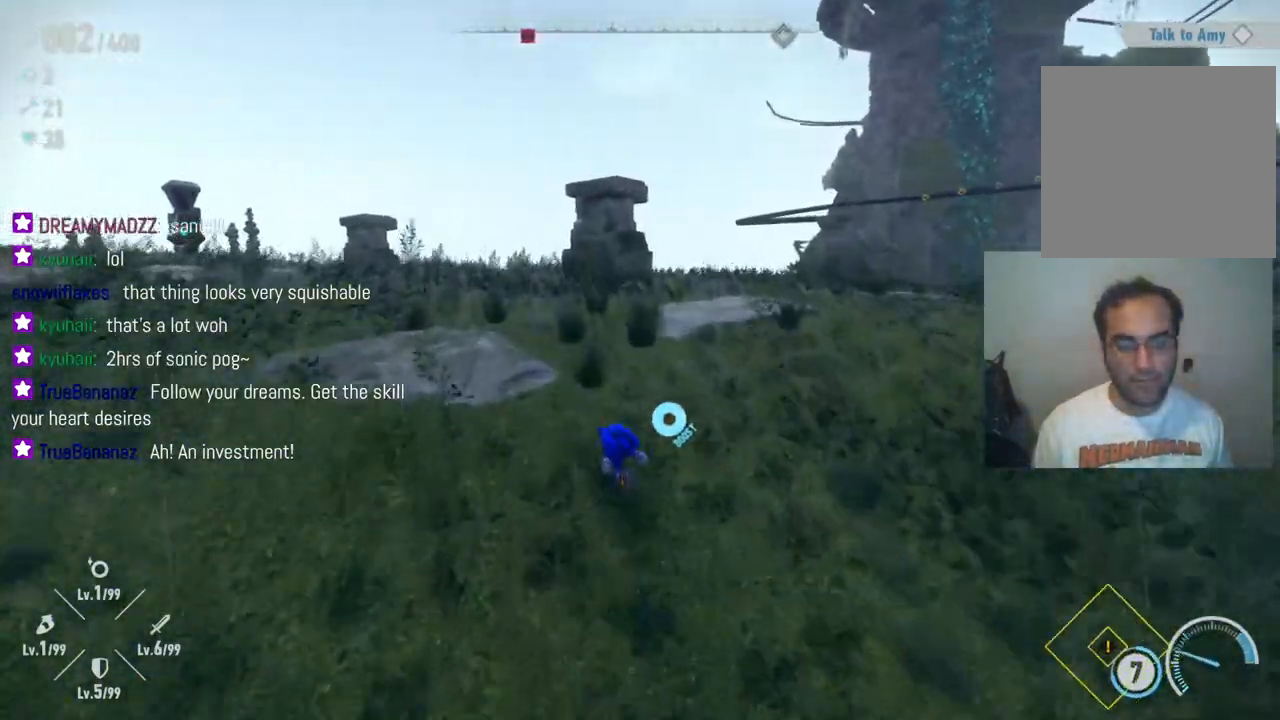
{"buttons": [], "left_stick": "up-left", "right_stick": "left", "events": [[33, "right_stick", "down-left"], [450, "right_stick", "left"]]}
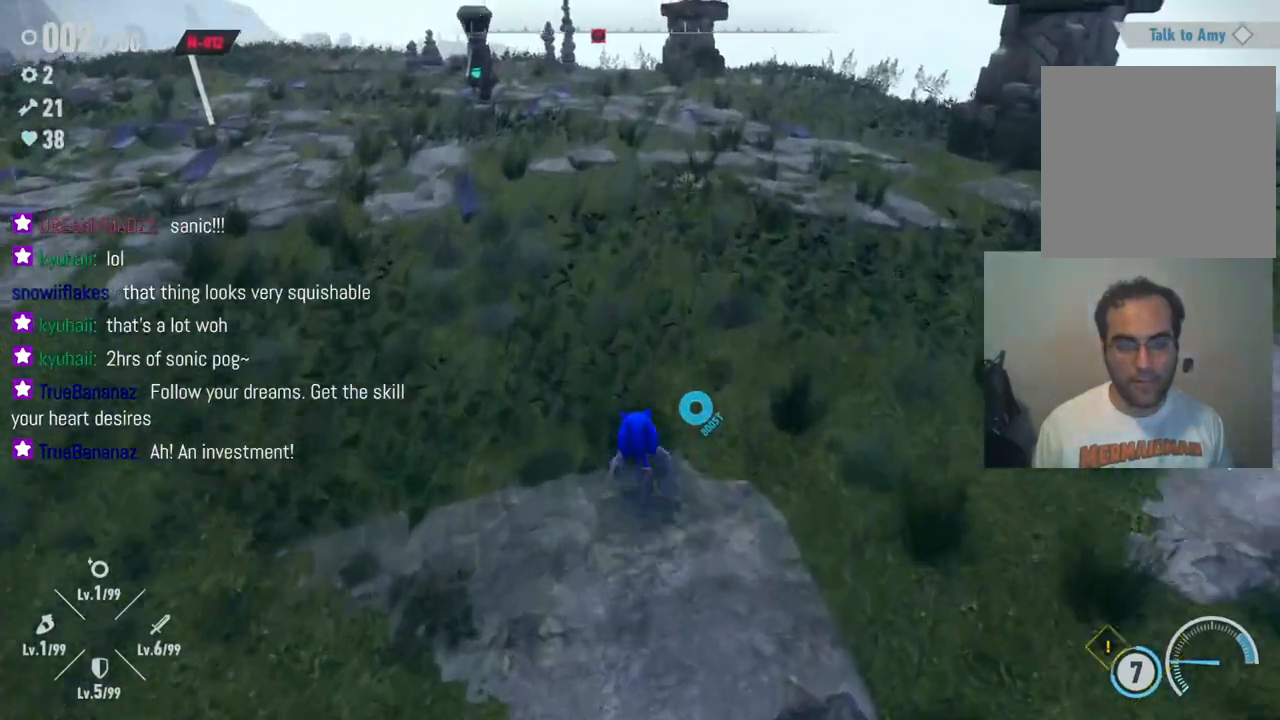
{"buttons": [], "left_stick": "up-left", "right_stick": "left", "events": []}
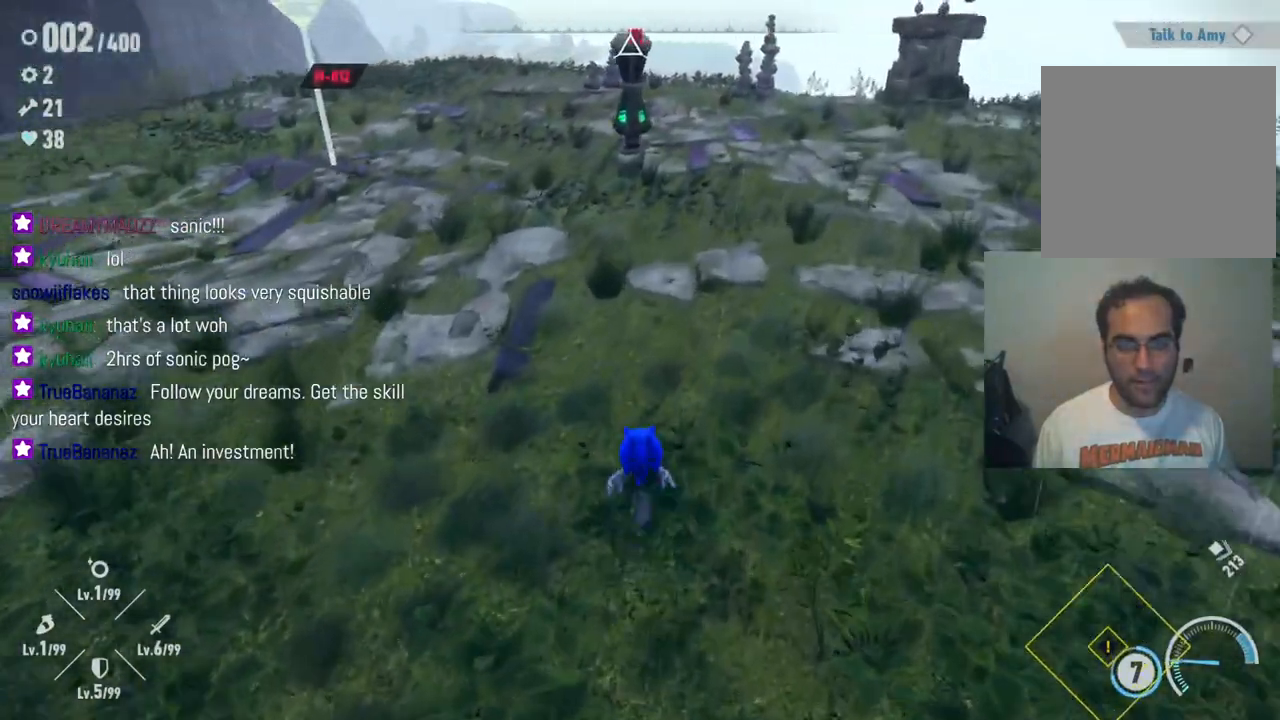
{"buttons": [], "left_stick": "up", "right_stick": "center", "events": [[50, "left_stick", "up"], [100, "right_stick", "center"], [200, "A", "down"], [467, "A", "up"]]}
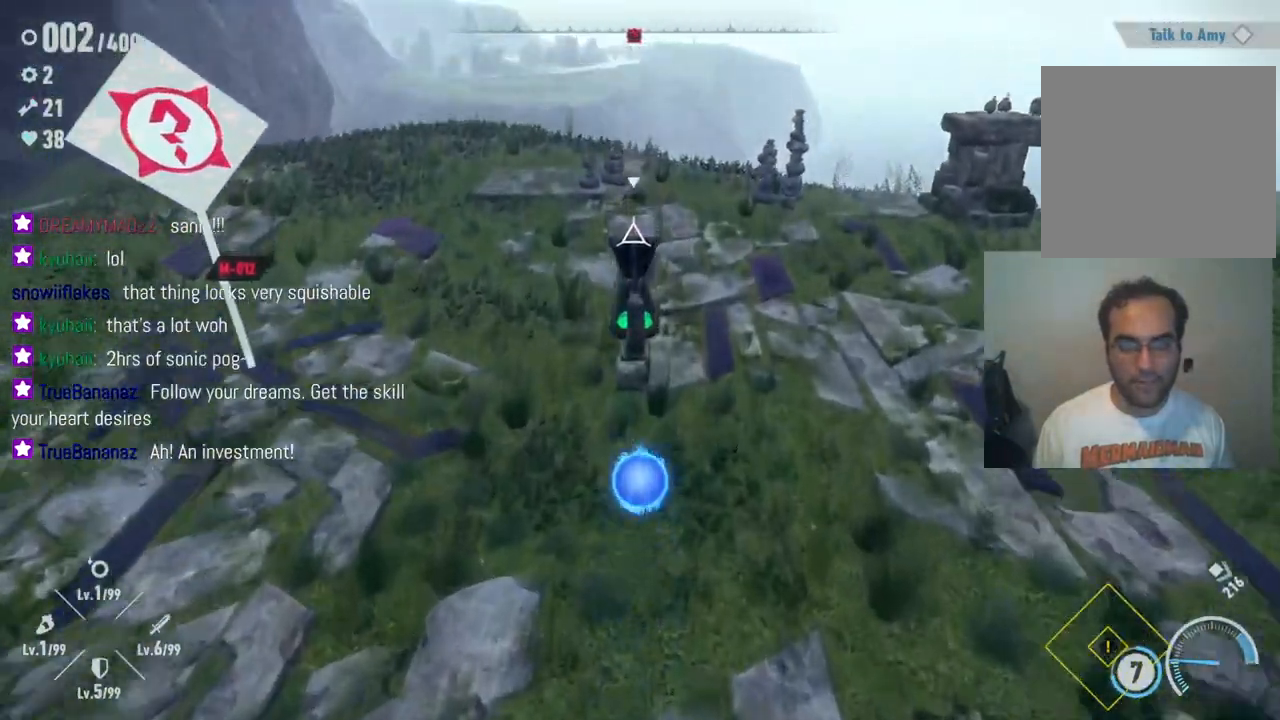
{"buttons": ["X"], "left_stick": "up", "right_stick": "center", "events": [[350, "X", "down"]]}
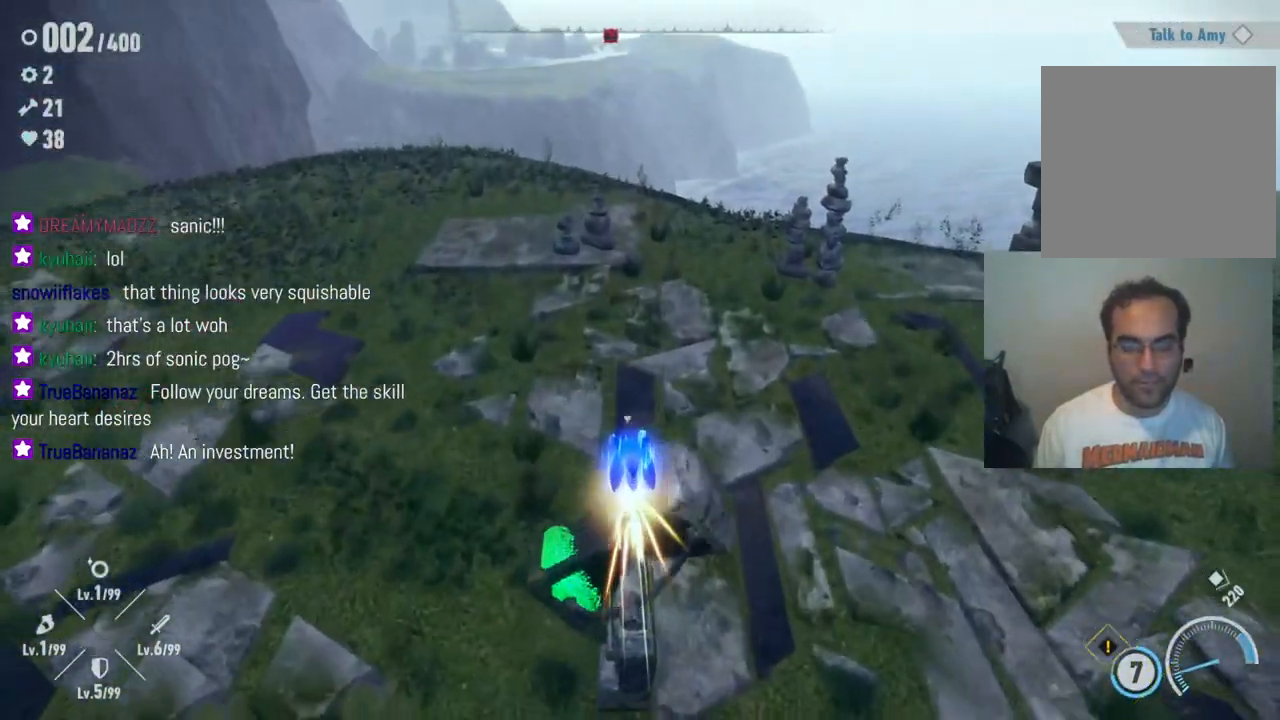
{"buttons": [], "left_stick": "center", "right_stick": "center", "events": [[17, "X", "up"], [250, "left_stick", "center"]]}
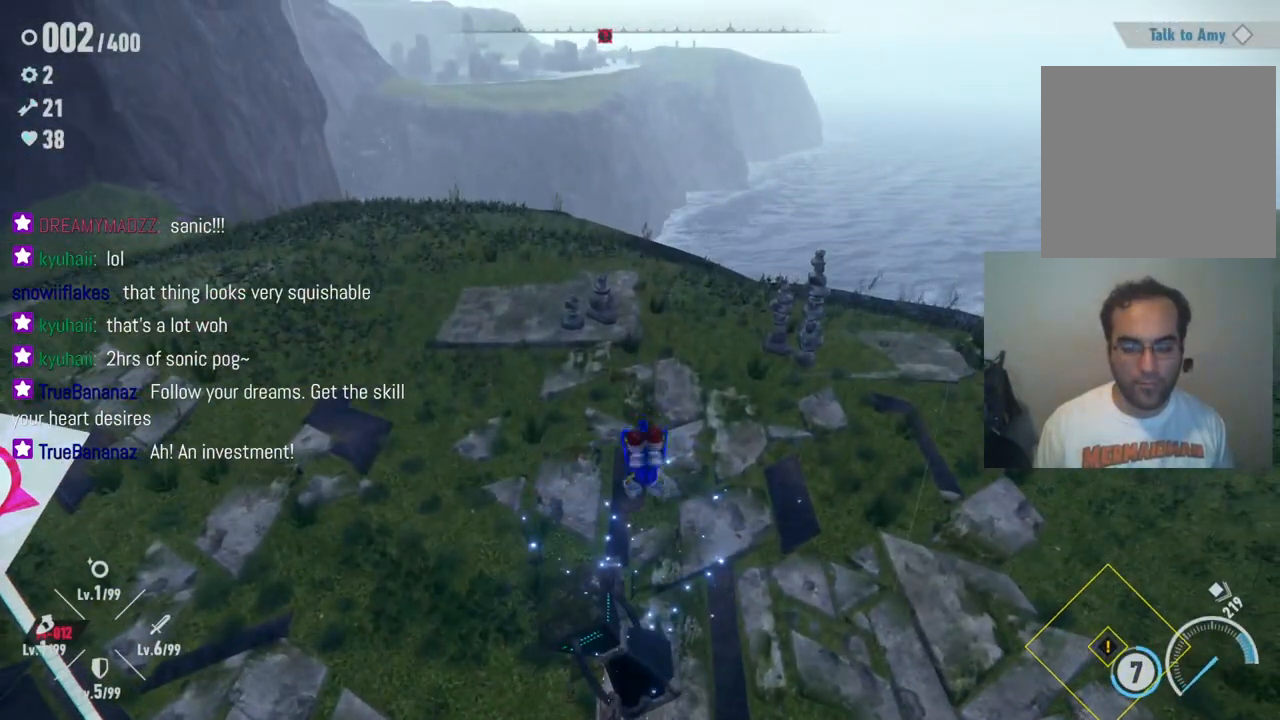
{"buttons": [], "left_stick": "center", "right_stick": "center", "events": []}
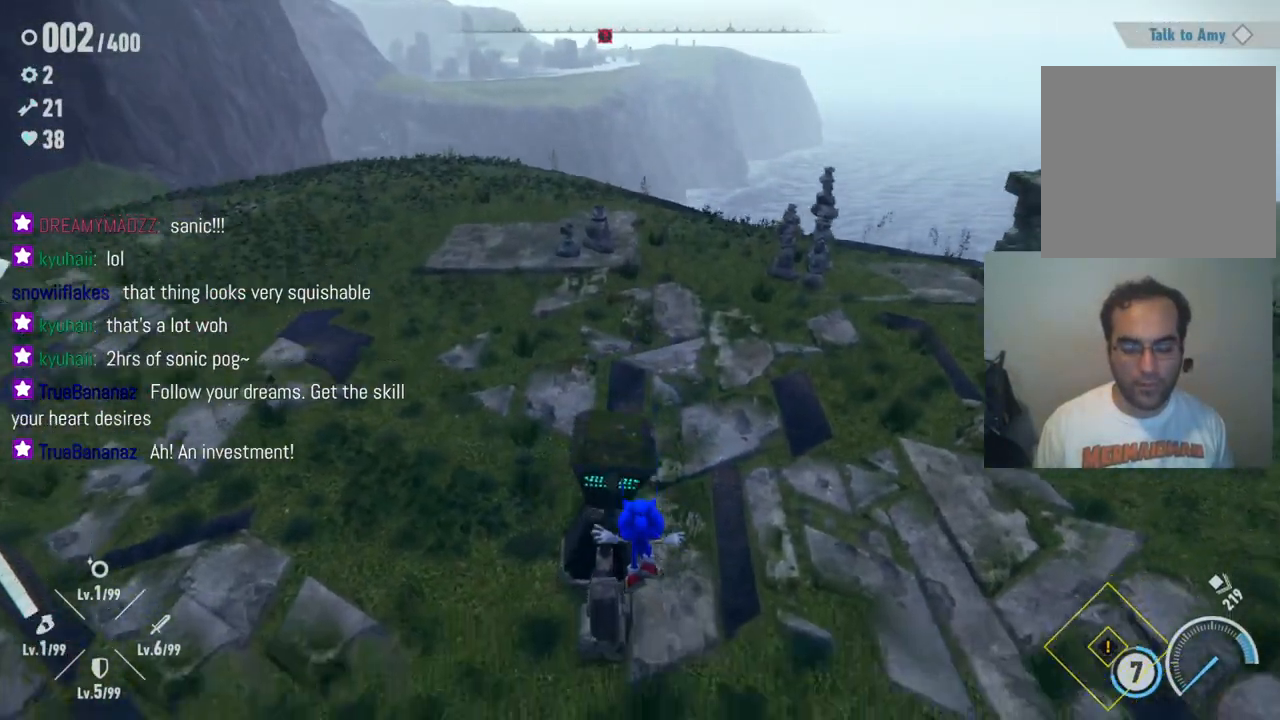
{"buttons": [], "left_stick": "right", "right_stick": "center", "events": [[500, "left_stick", "right"]]}
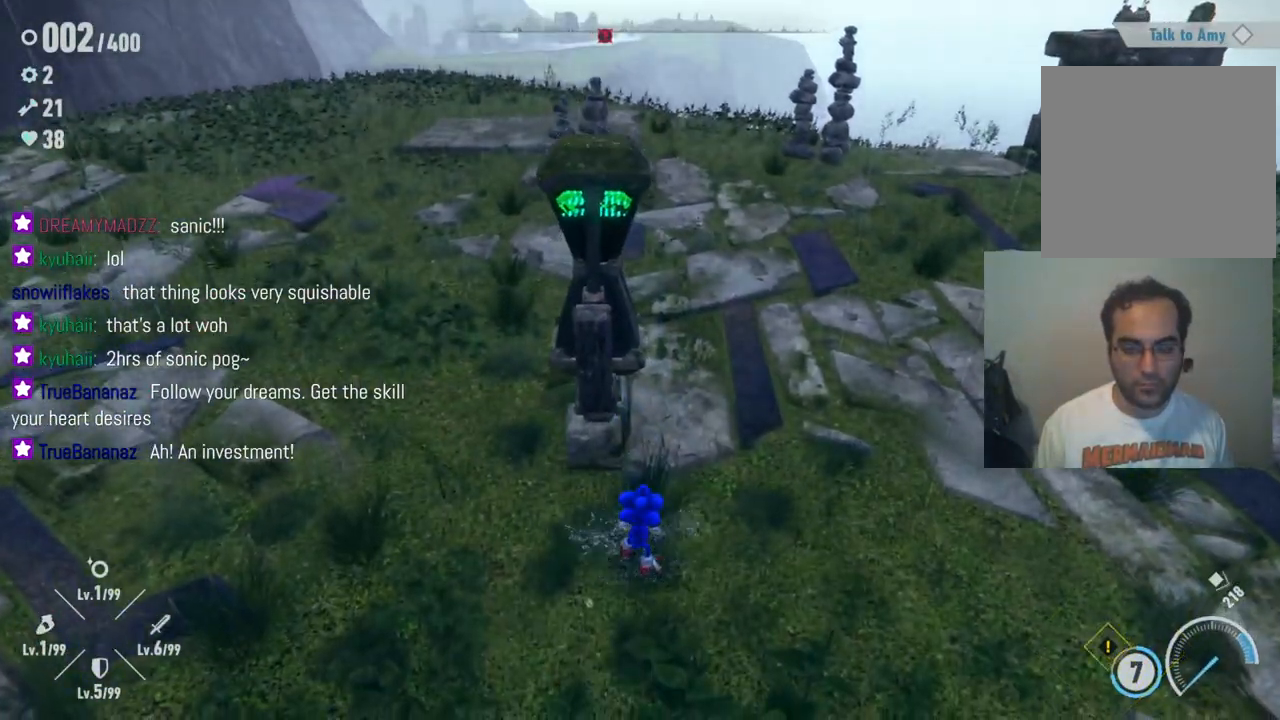
{"buttons": [], "left_stick": "right", "right_stick": "up-left", "events": [[150, "right_stick", "left"], [200, "right_stick", "up-left"]]}